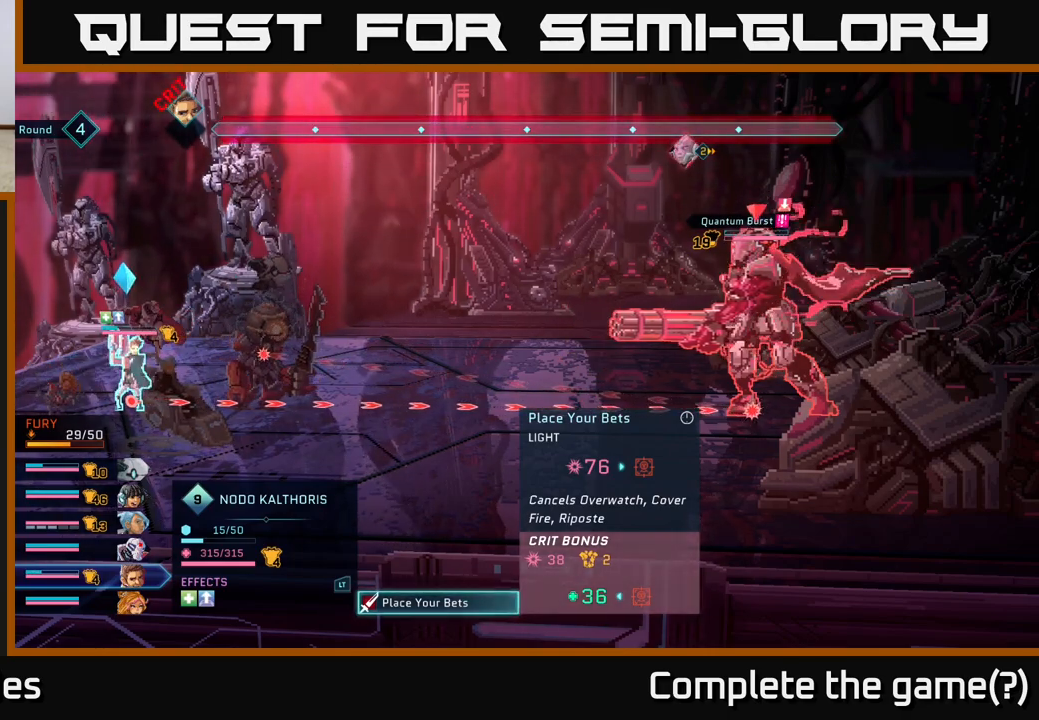
Gameplay with a controller (Xbox layout); each line is a JSON object with the inputs held at the frame after it. "events" lists button and stick changes between this image and that frame as [ms after this image, input, new state], when the widget could be followed in between.
{"buttons": [], "left_stick": "center", "right_stick": "center", "events": [[317, "B", "down"], [450, "B", "up"]]}
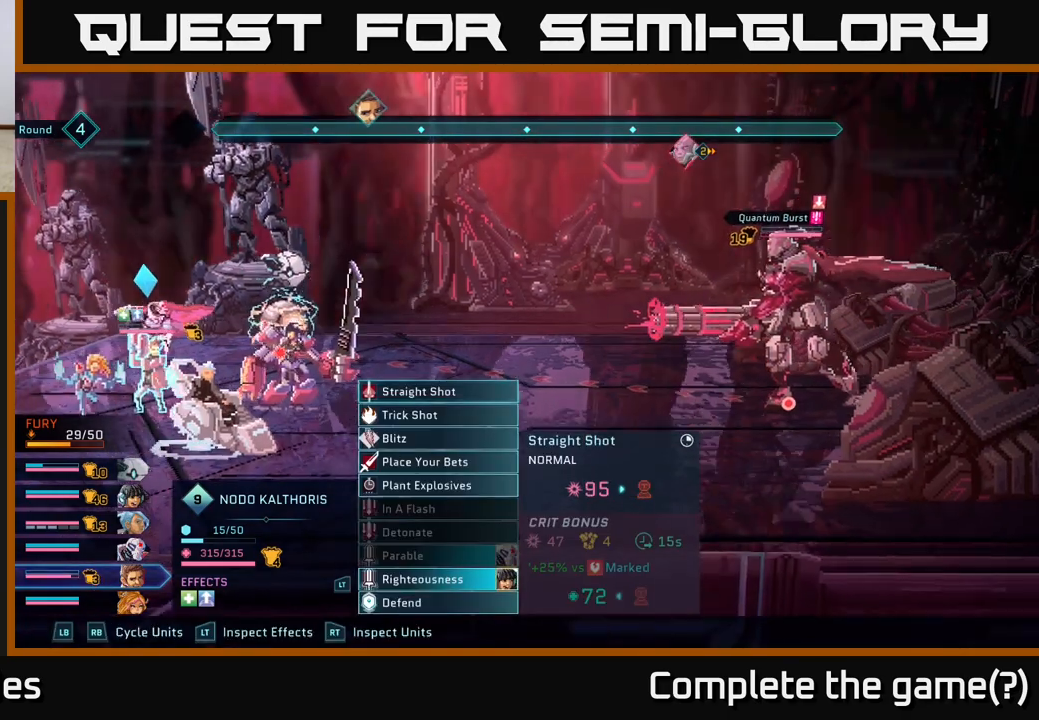
{"buttons": [], "left_stick": "center", "right_stick": "center", "events": []}
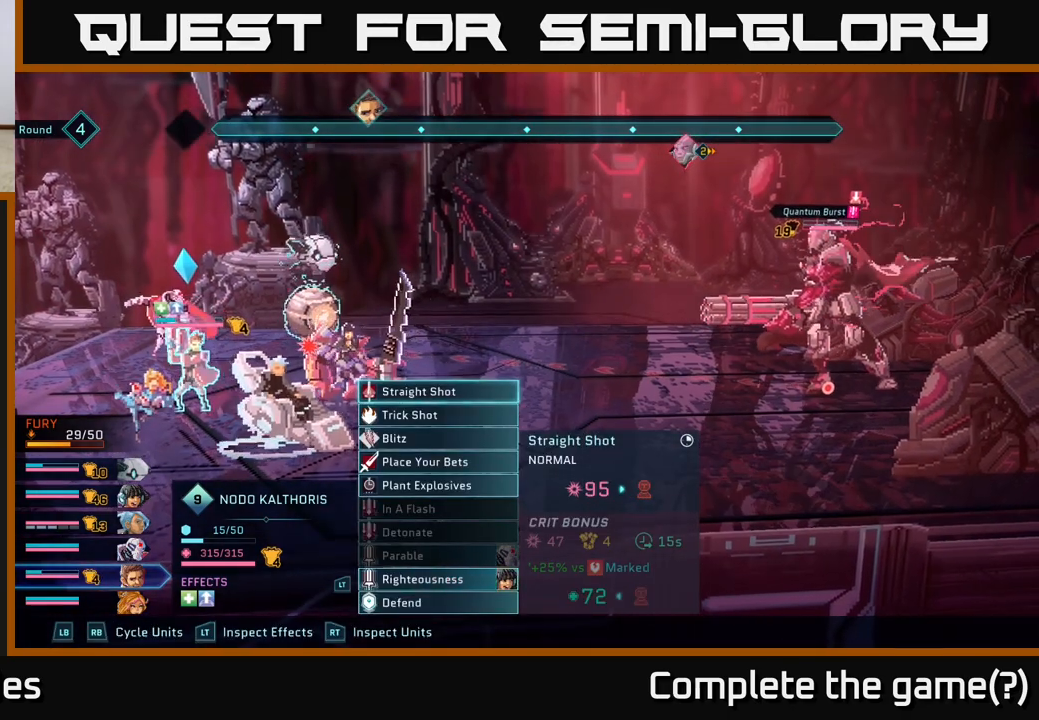
{"buttons": [], "left_stick": "center", "right_stick": "center", "events": [[217, "R1", "down"], [350, "R1", "up"]]}
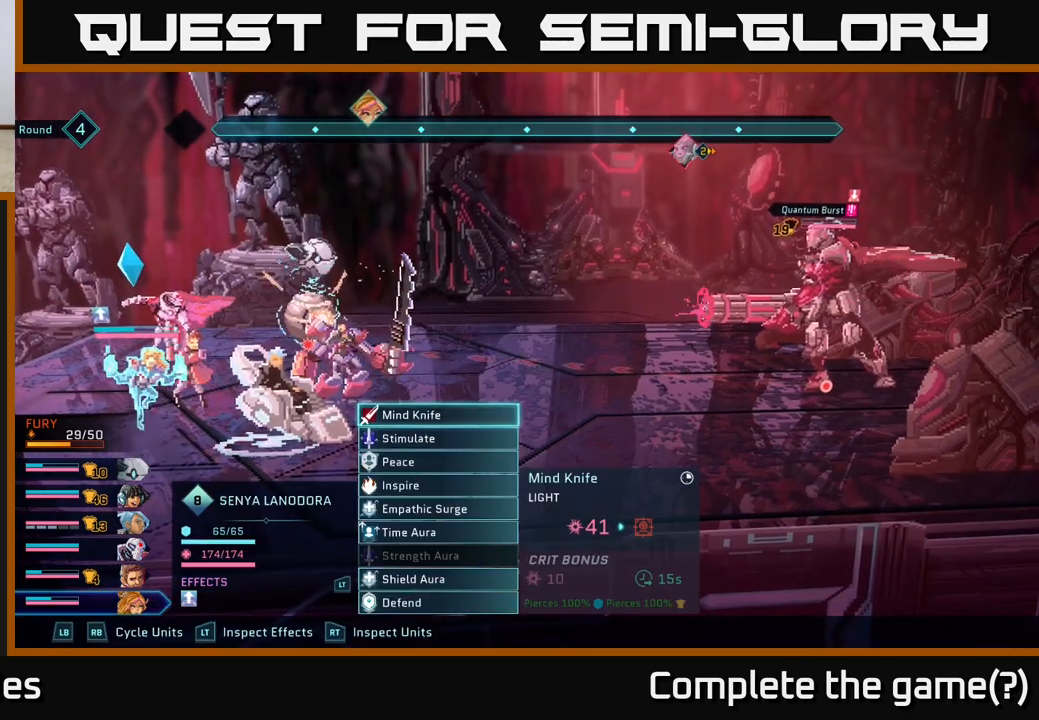
{"buttons": [], "left_stick": "center", "right_stick": "center", "events": []}
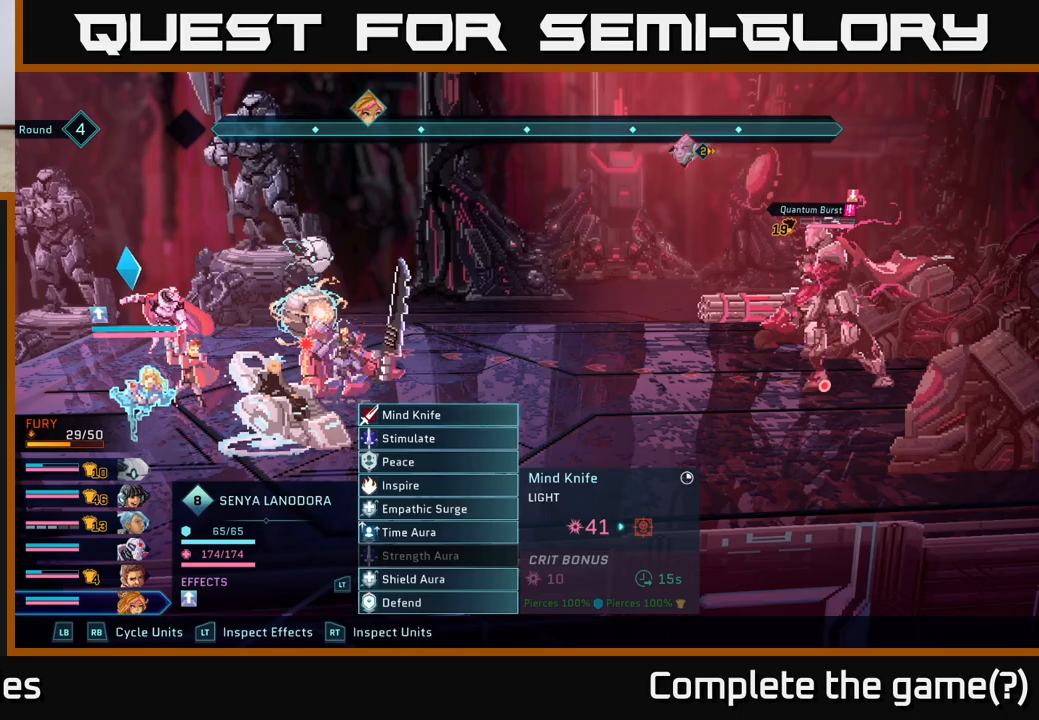
{"buttons": [], "left_stick": "center", "right_stick": "center", "events": []}
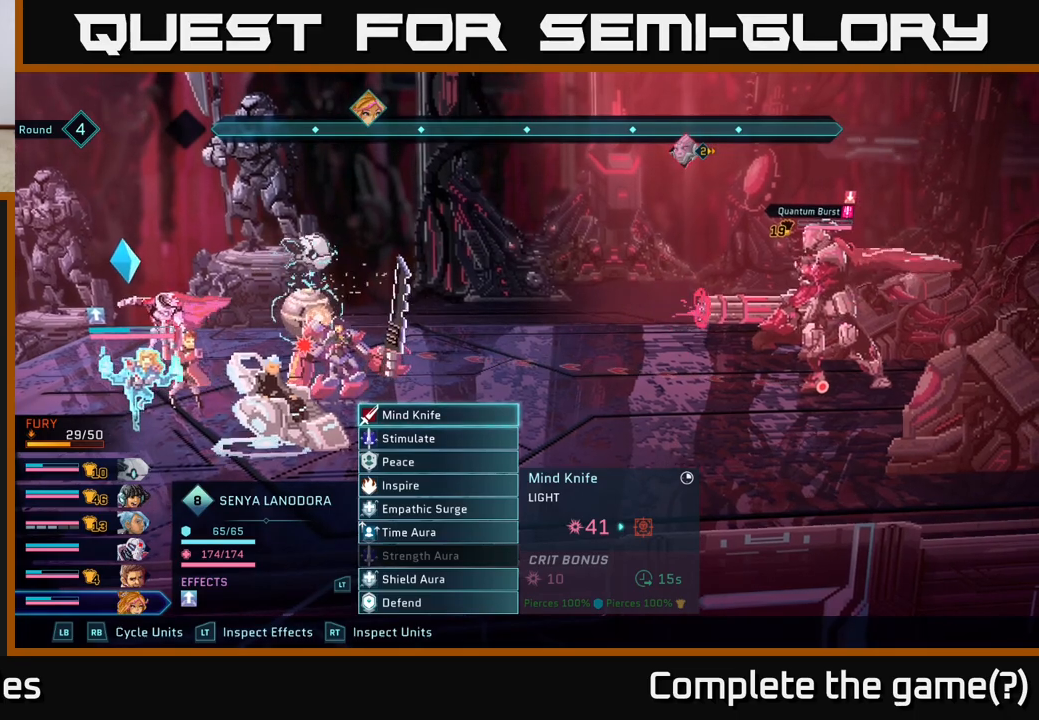
{"buttons": [], "left_stick": "center", "right_stick": "center", "events": []}
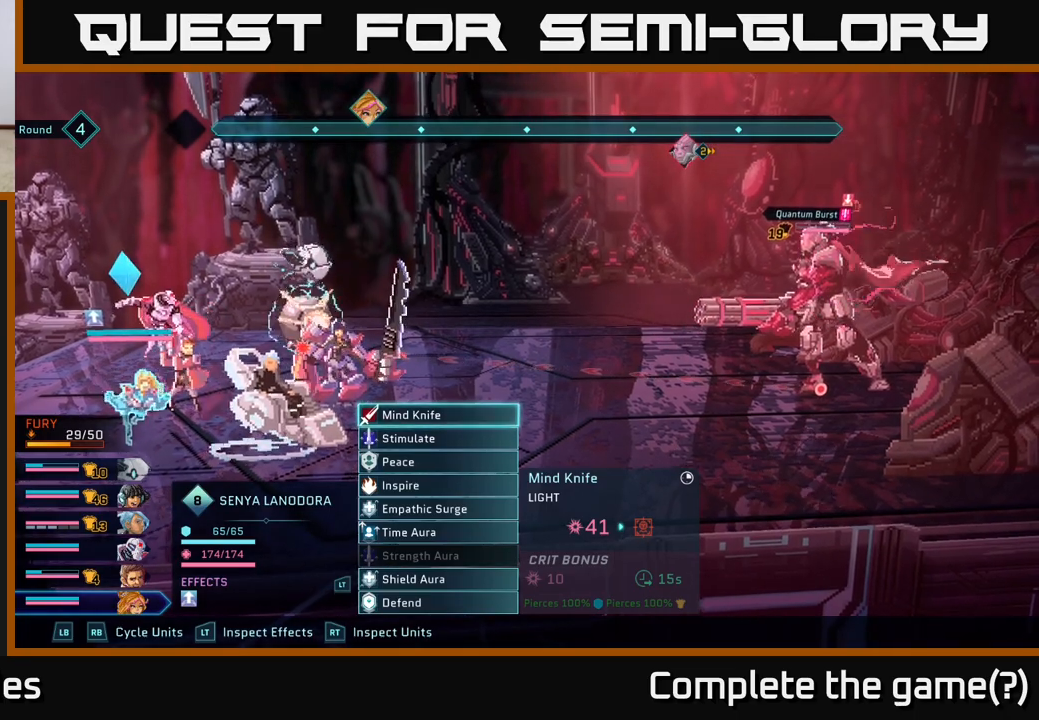
{"buttons": [], "left_stick": "center", "right_stick": "center", "events": [[133, "R1", "down"], [283, "R1", "up"]]}
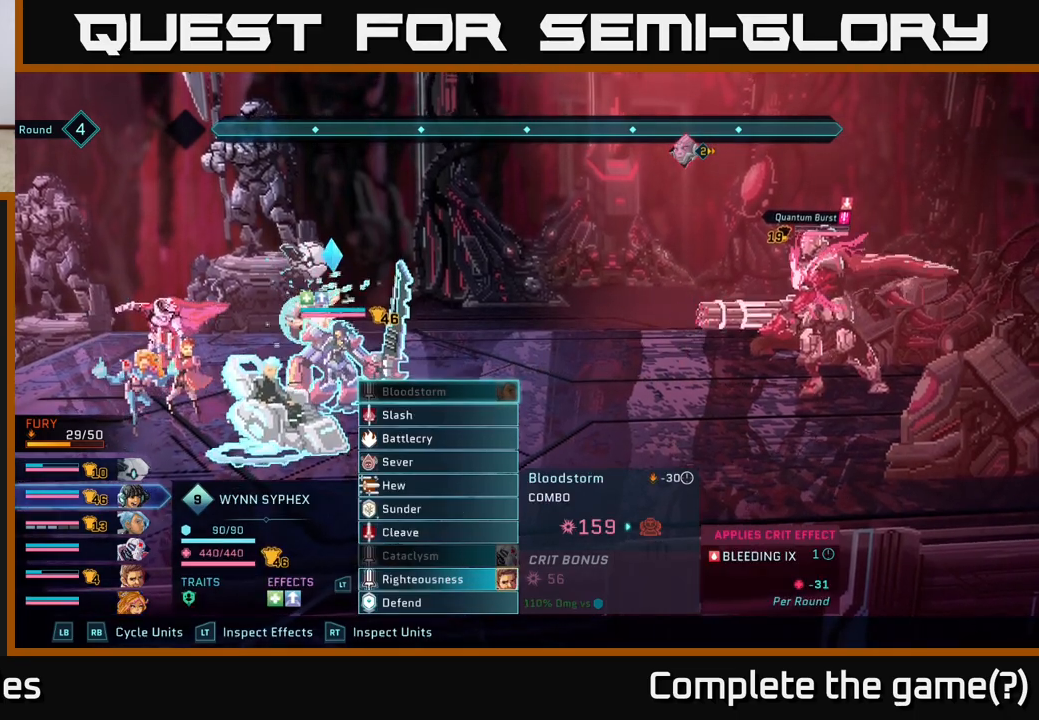
{"buttons": [], "left_stick": "down", "right_stick": "center", "events": [[383, "left_stick", "down"]]}
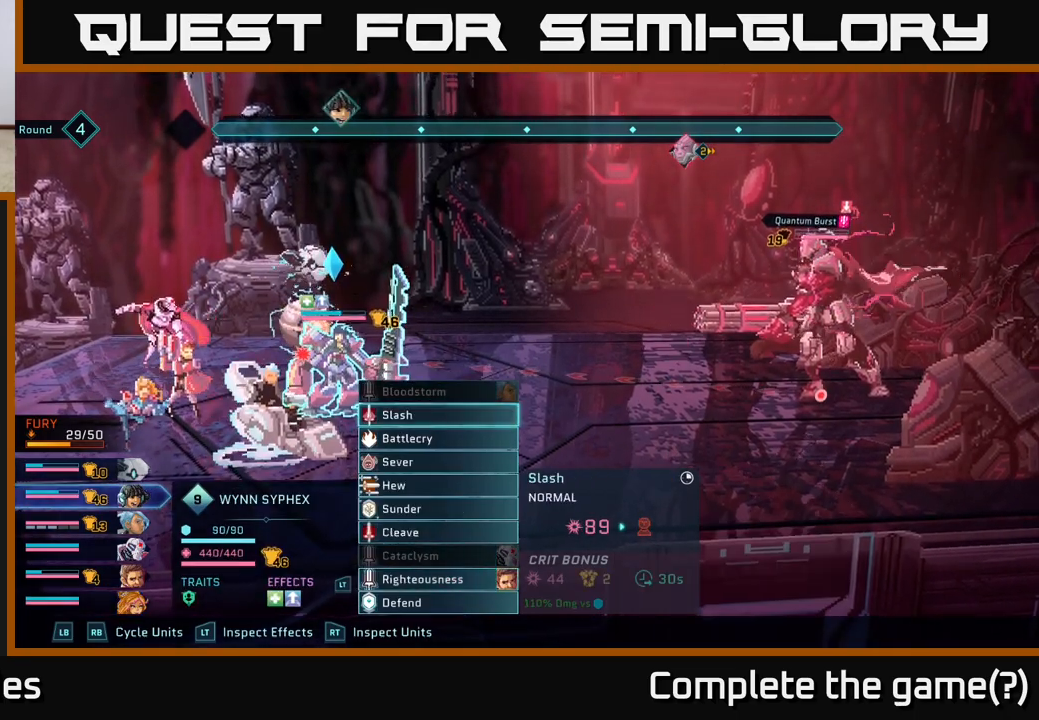
{"buttons": [], "left_stick": "center", "right_stick": "center", "events": [[33, "left_stick", "center"], [133, "left_stick", "down"], [267, "left_stick", "center"], [350, "left_stick", "down"], [500, "left_stick", "center"]]}
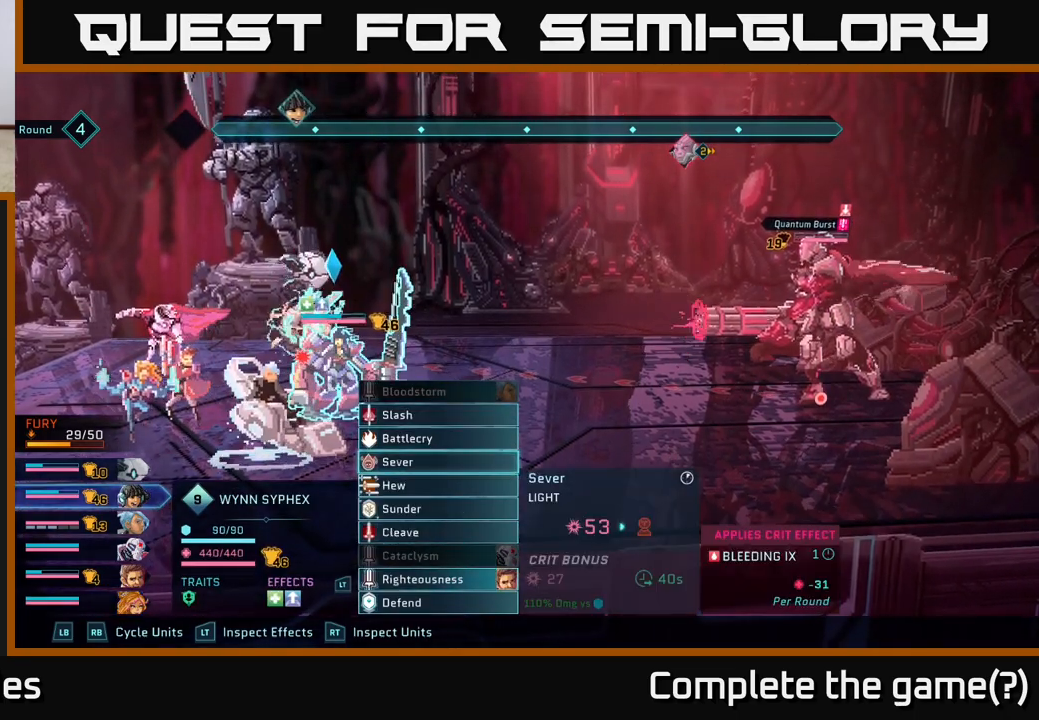
{"buttons": [], "left_stick": "center", "right_stick": "center", "events": [[117, "left_stick", "down"], [250, "left_stick", "center"], [350, "left_stick", "down"], [483, "left_stick", "center"]]}
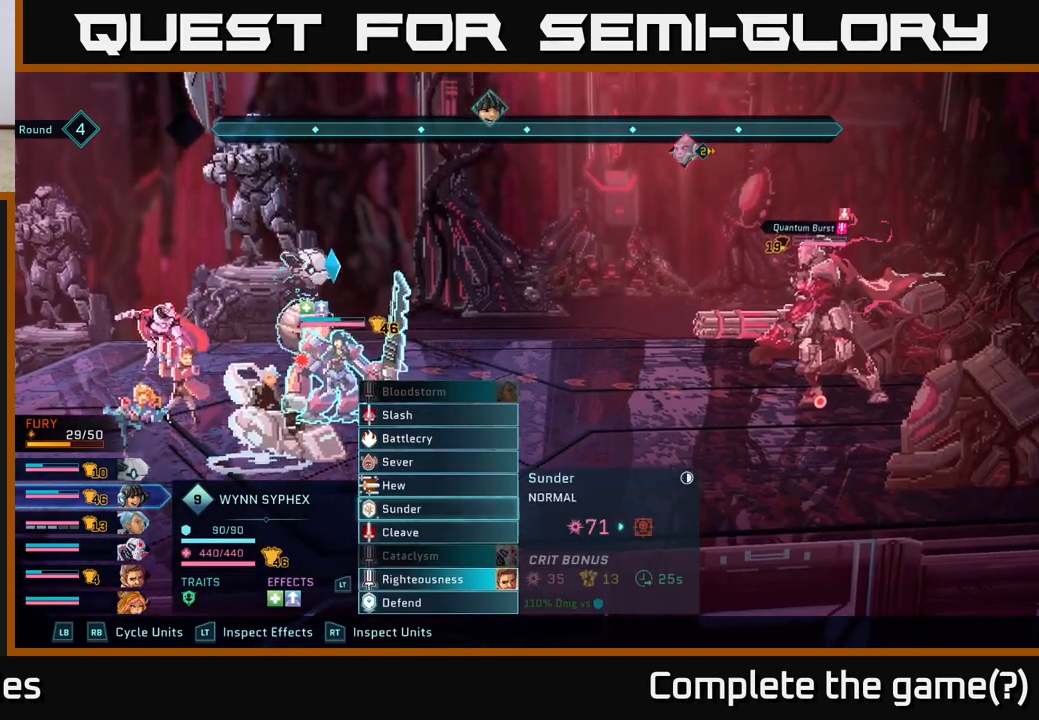
{"buttons": [], "left_stick": "center", "right_stick": "center", "events": []}
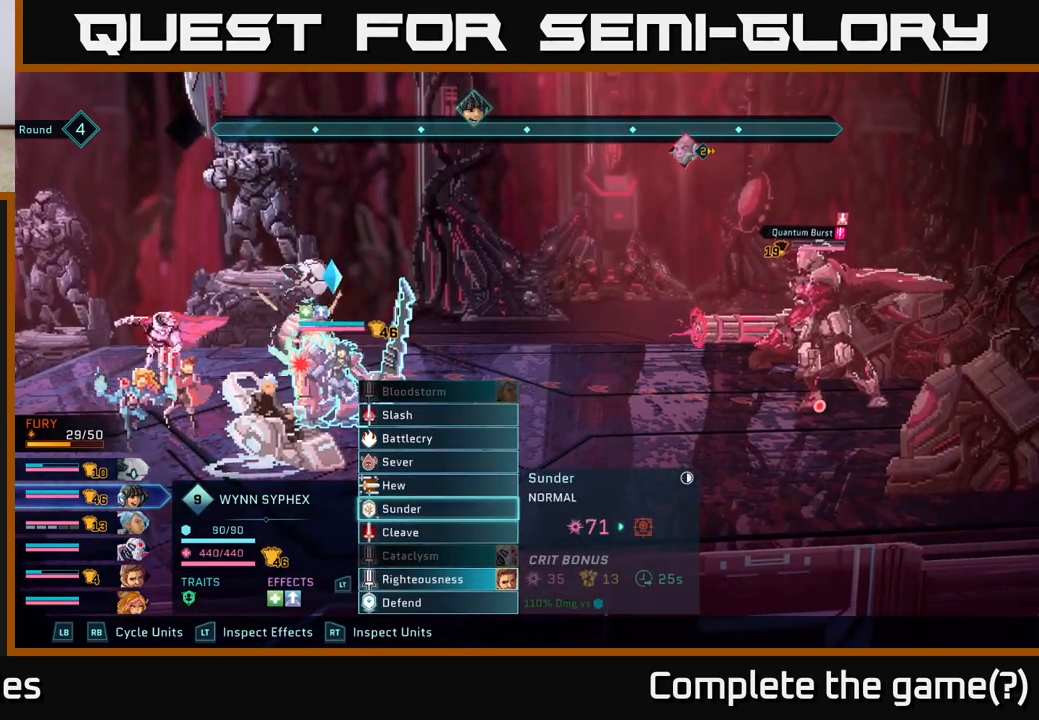
{"buttons": [], "left_stick": "center", "right_stick": "center", "events": []}
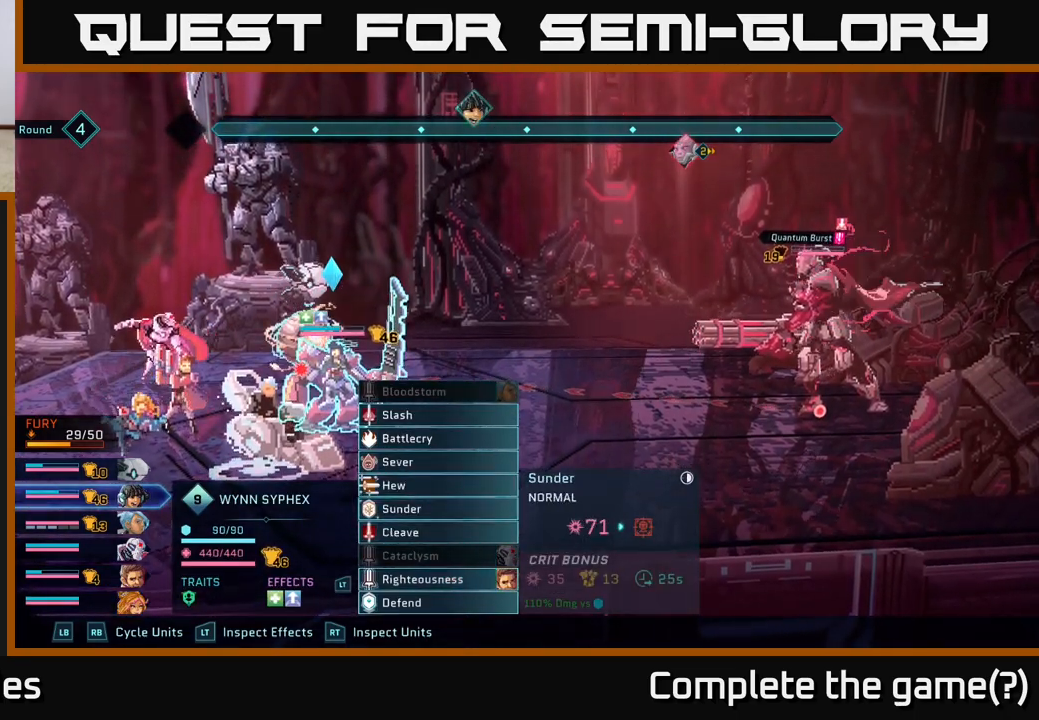
{"buttons": [], "left_stick": "center", "right_stick": "center", "events": [[117, "A", "down"], [217, "A", "up"]]}
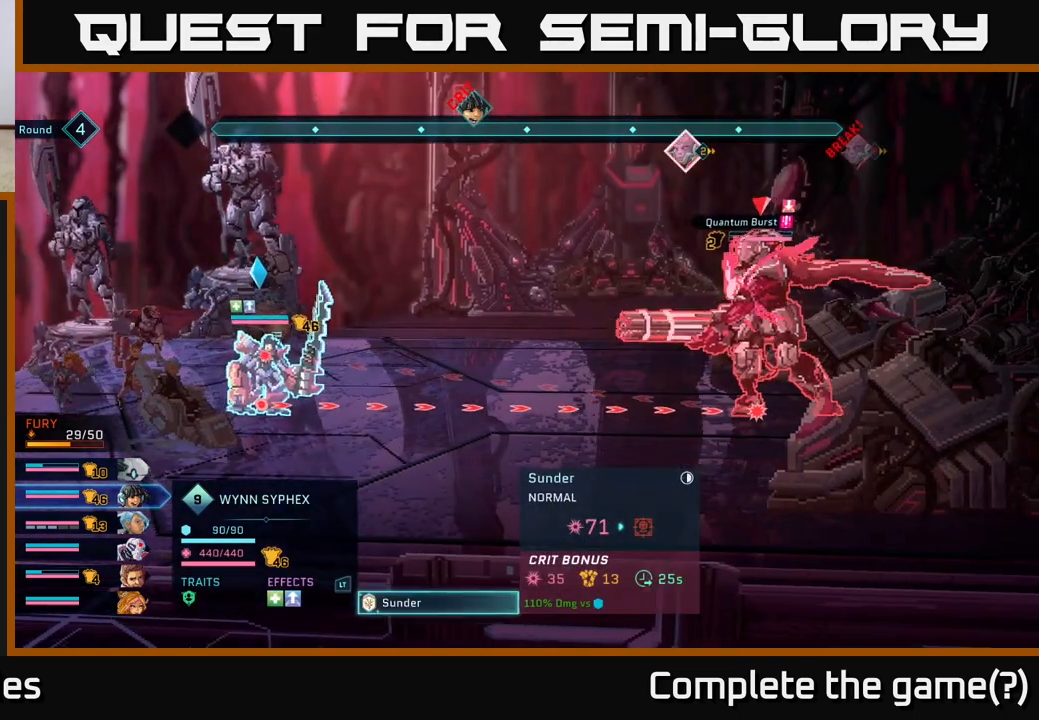
{"buttons": [], "left_stick": "center", "right_stick": "center", "events": []}
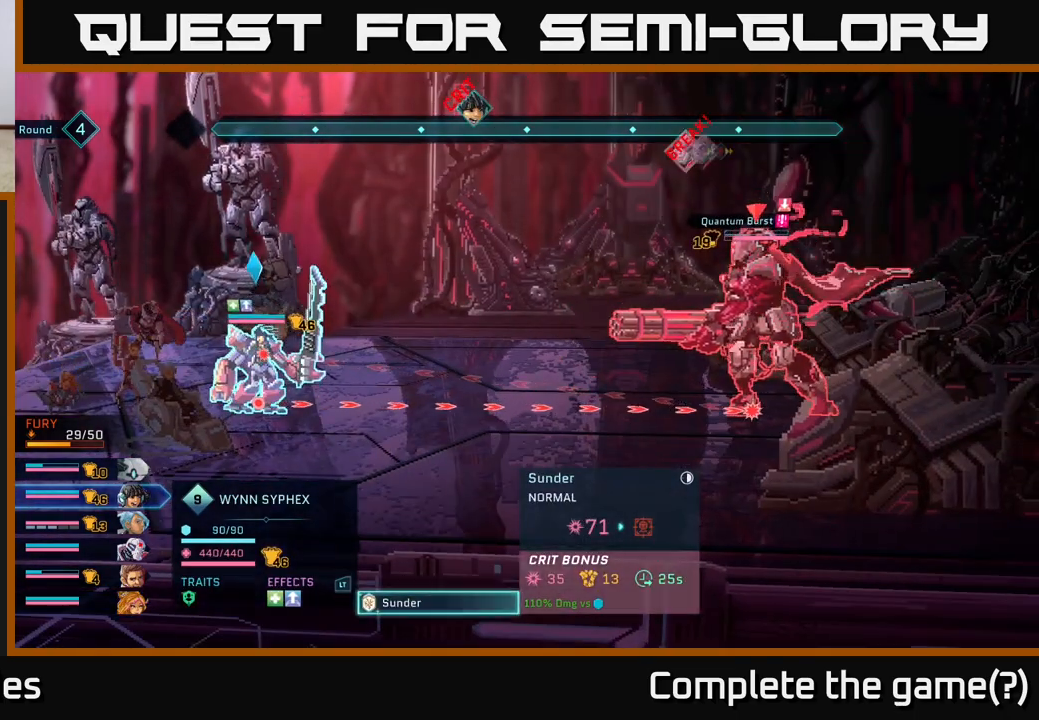
{"buttons": [], "left_stick": "center", "right_stick": "center", "events": []}
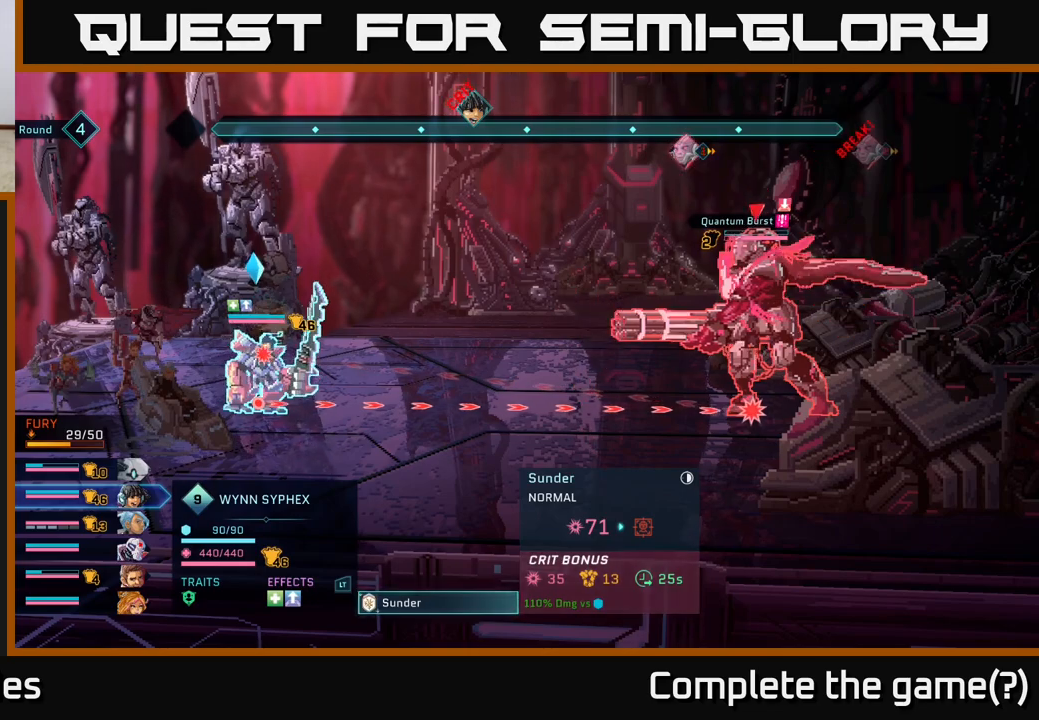
{"buttons": [], "left_stick": "center", "right_stick": "center", "events": []}
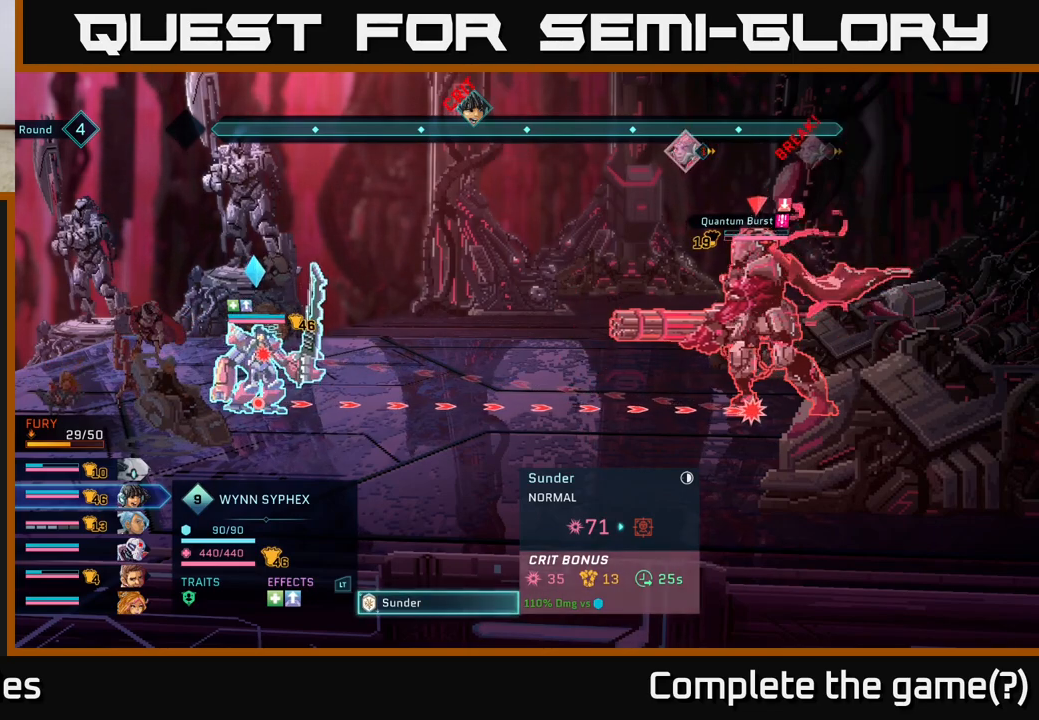
{"buttons": [], "left_stick": "center", "right_stick": "center", "events": []}